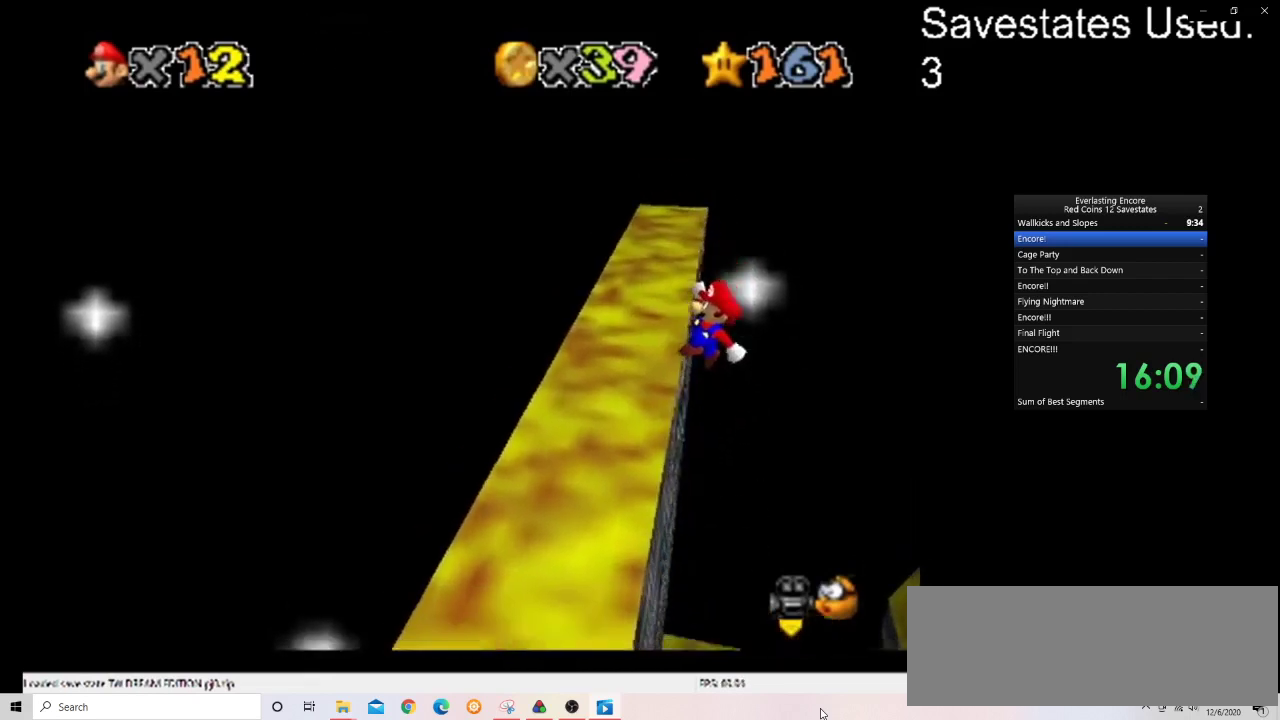
Gameplay with a controller (Nintendo layout); each line is a JSON object with the inputs held at the frame after it (dt_ms = milliseconds from this image to that frame). "events" lists button and stick changes between this image and that frame as [ms after this image, input, new state], when the widget could be followed in between. Not read: B L3 R3.
{"dt_ms": 800, "buttons": [], "left_stick": "up-left", "events": [[167, "A", "up"]]}
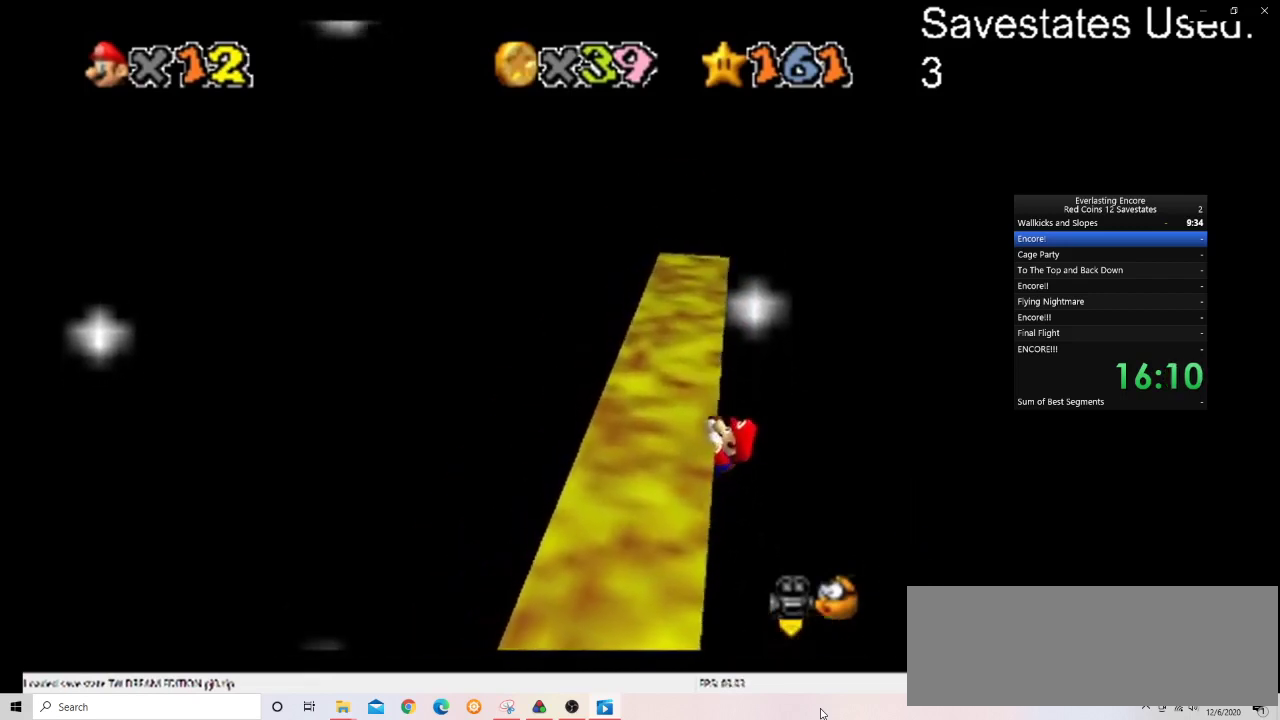
{"dt_ms": 300, "buttons": [], "left_stick": "center", "events": [[167, "left_stick", "center"]]}
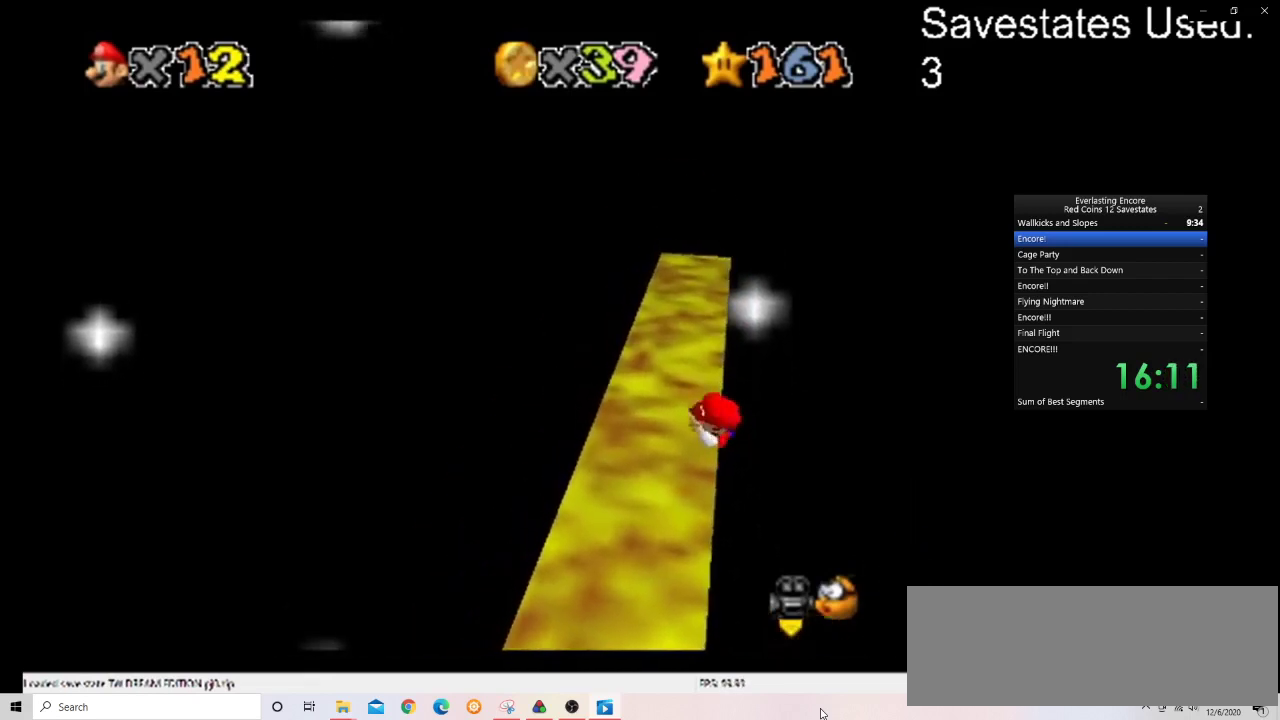
{"dt_ms": 700, "buttons": ["A"], "left_stick": "up", "events": [[300, "A", "down"], [367, "left_stick", "up-right"], [633, "left_stick", "up"]]}
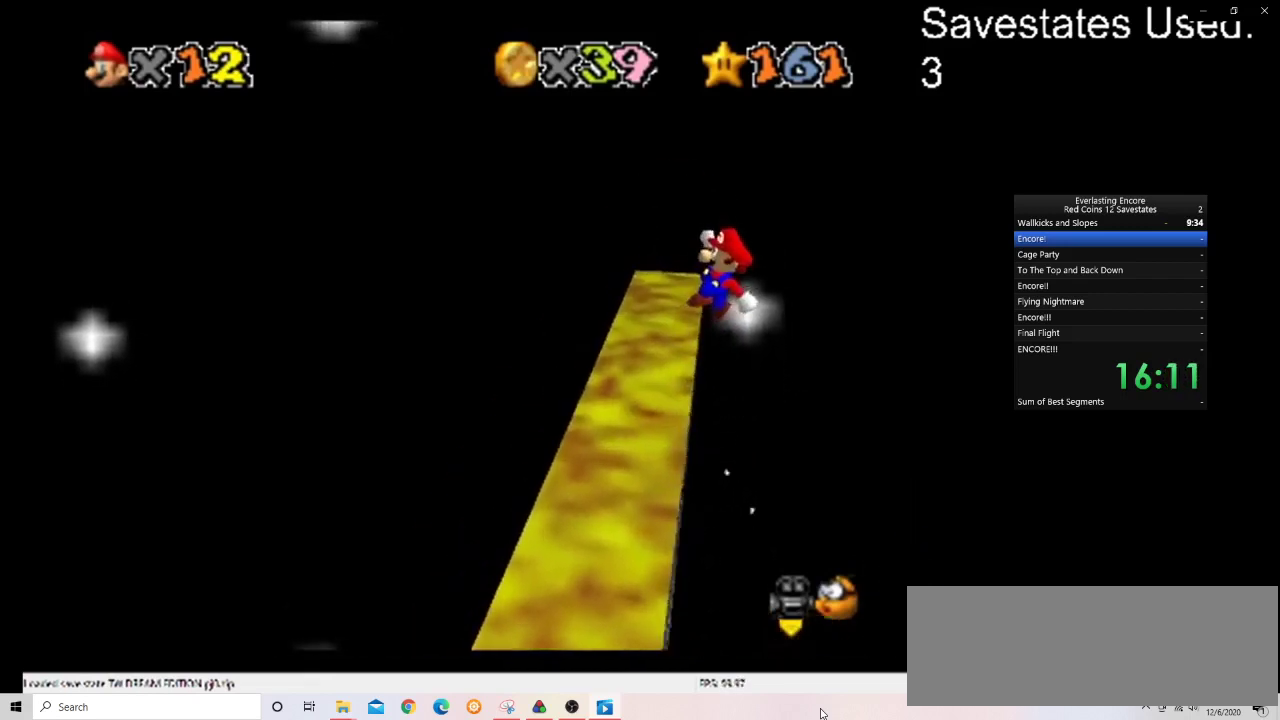
{"dt_ms": 300, "buttons": ["A"], "left_stick": "up-left", "events": [[233, "left_stick", "up-left"]]}
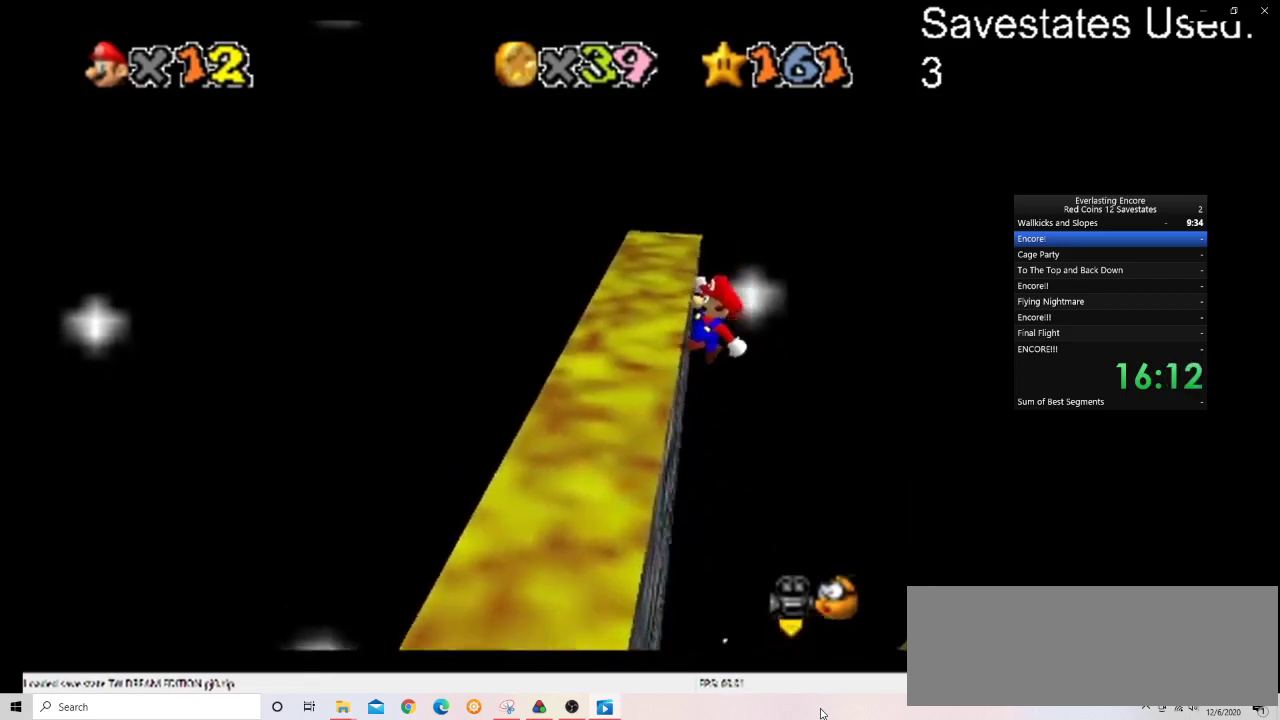
{"dt_ms": 700, "buttons": [], "left_stick": "up-left", "events": [[267, "A", "up"]]}
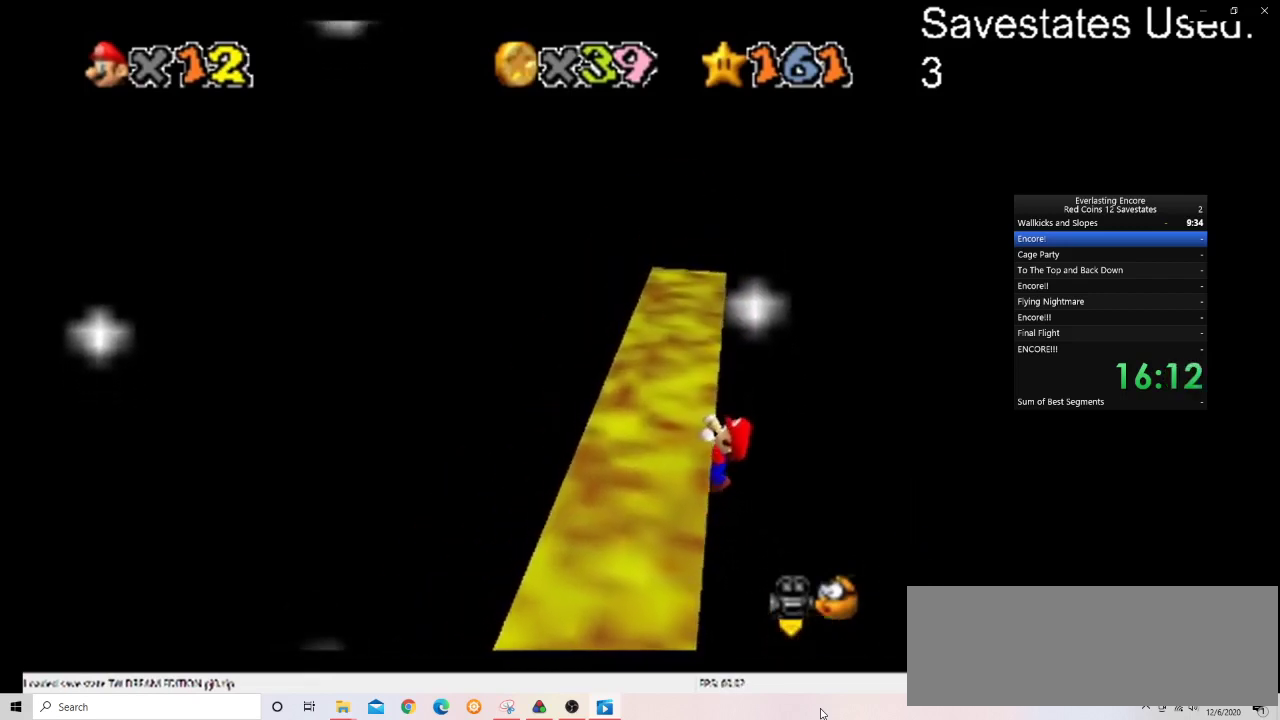
{"dt_ms": 300, "buttons": [], "left_stick": "center", "events": [[267, "left_stick", "center"]]}
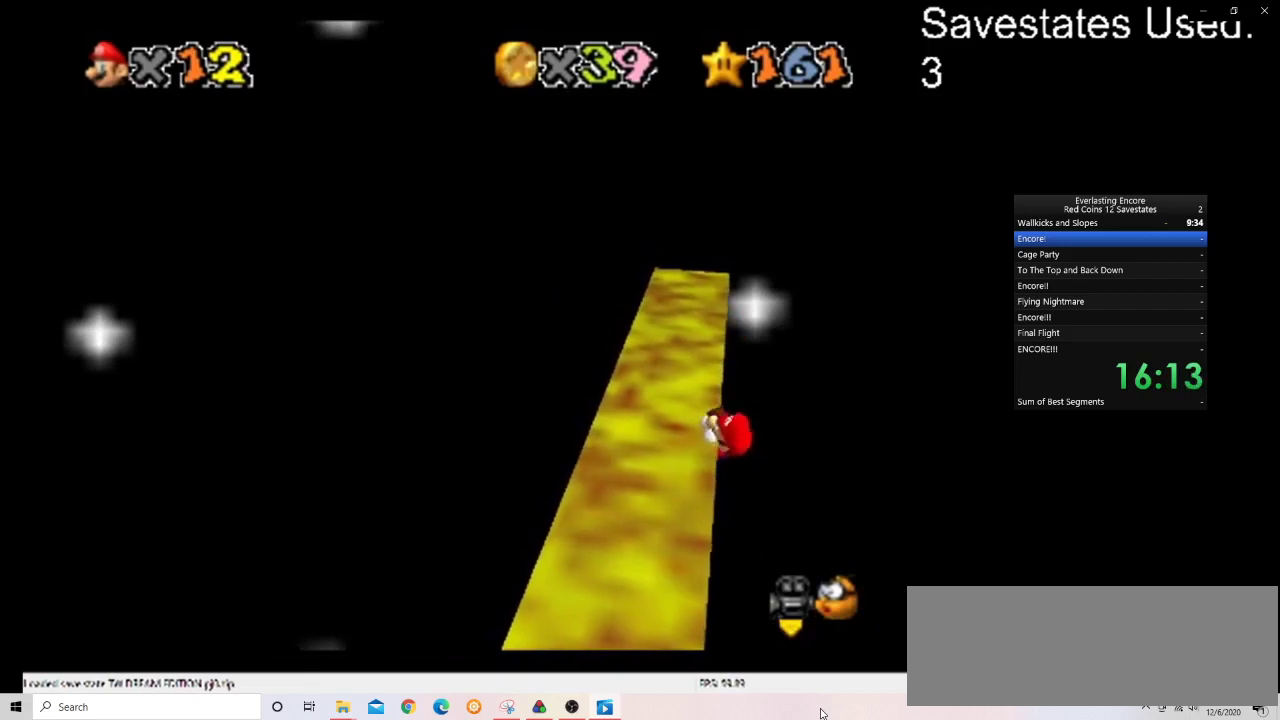
{"dt_ms": 700, "buttons": ["A"], "left_stick": "up-right", "events": [[467, "A", "down"], [500, "left_stick", "up-right"]]}
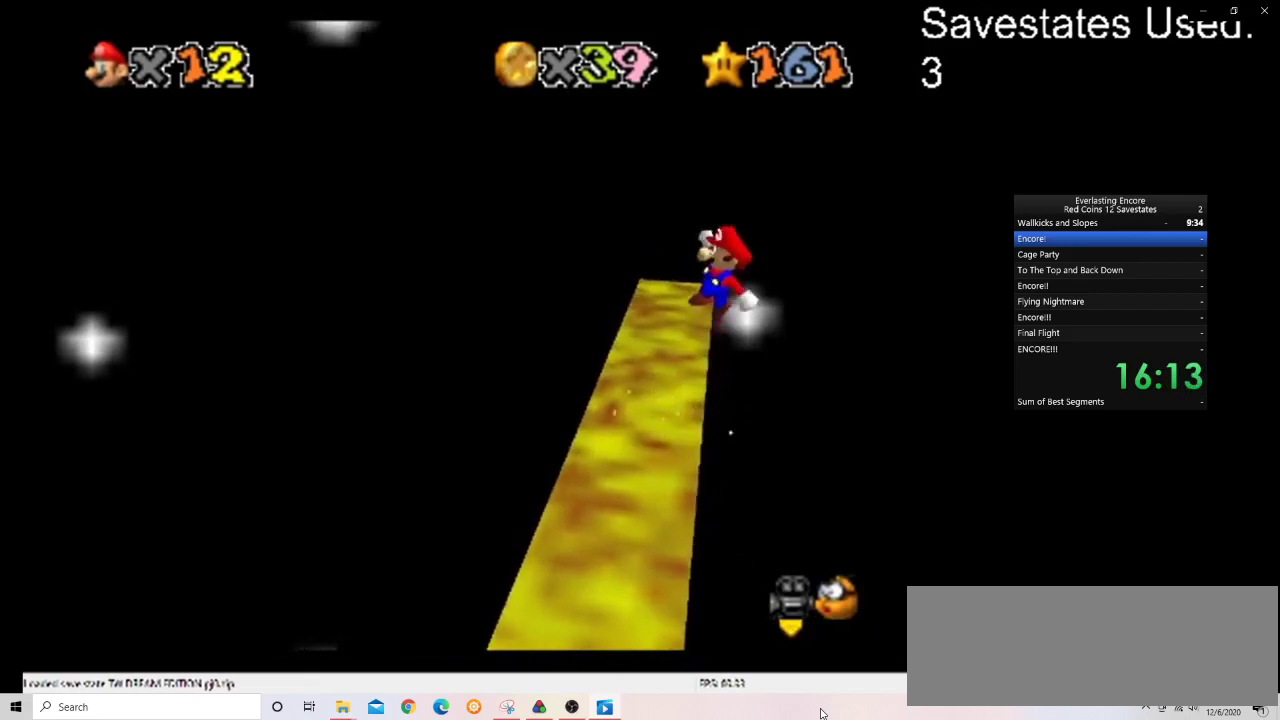
{"dt_ms": 300, "buttons": ["A"], "left_stick": "up", "events": [[67, "left_stick", "up"]]}
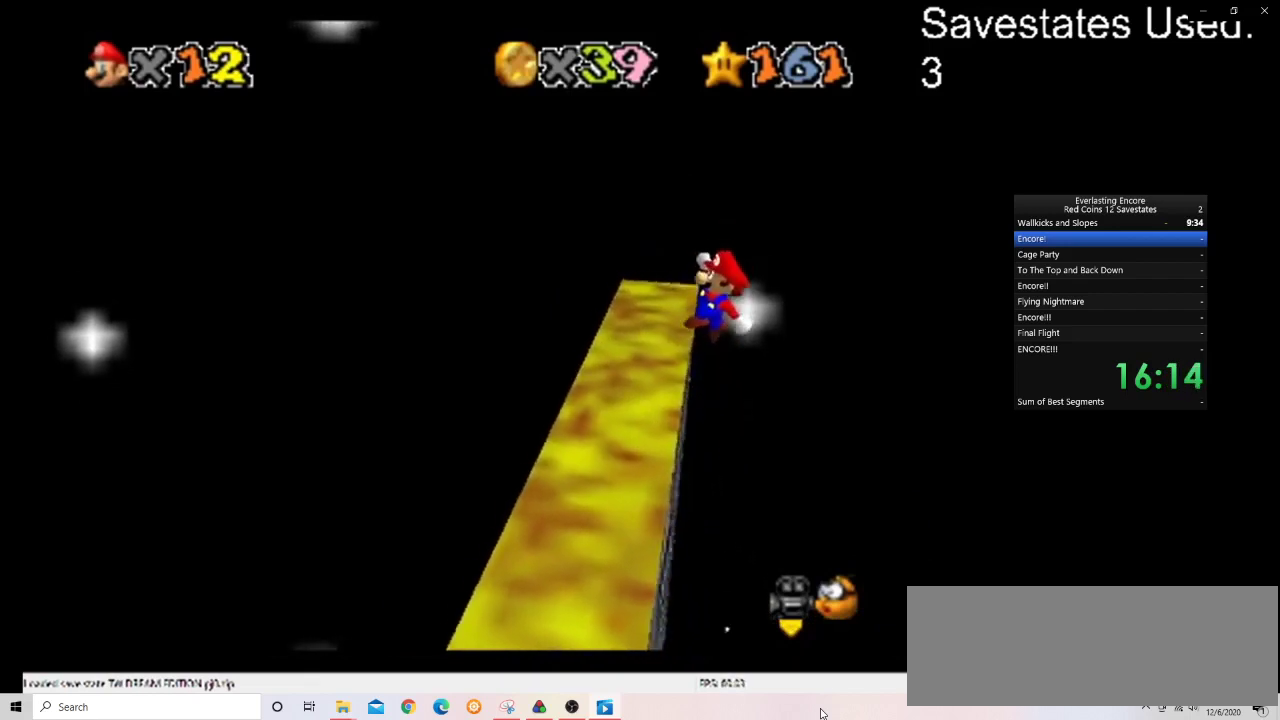
{"dt_ms": 500, "buttons": [], "left_stick": "up-left", "events": [[167, "left_stick", "up-left"], [500, "A", "up"]]}
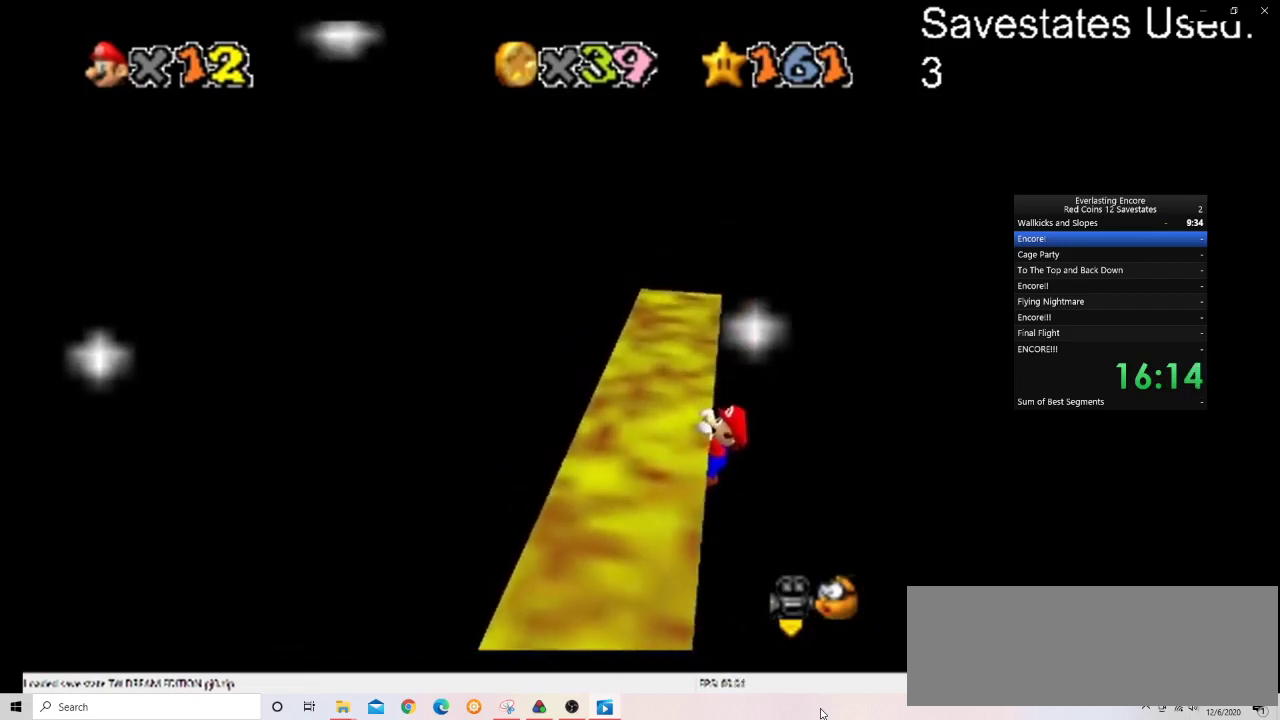
{"dt_ms": 300, "buttons": [], "left_stick": "up-left", "events": []}
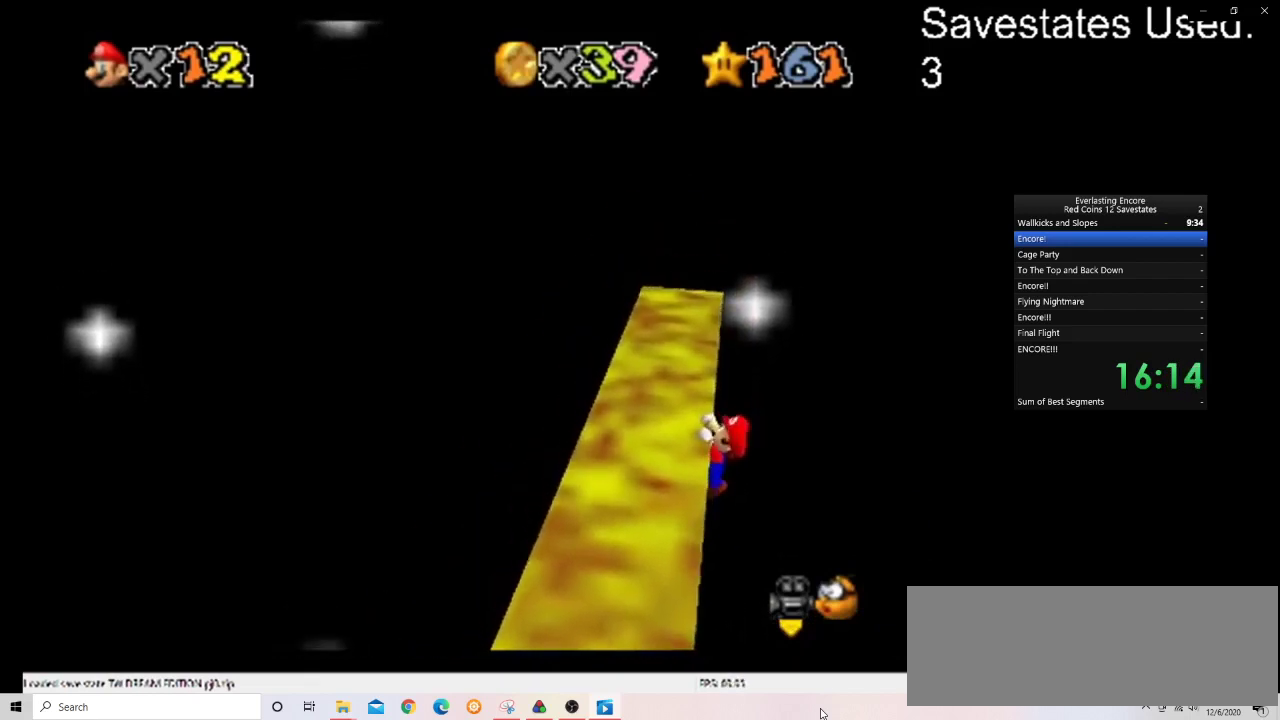
{"dt_ms": 700, "buttons": [], "left_stick": "center", "events": [[300, "left_stick", "center"]]}
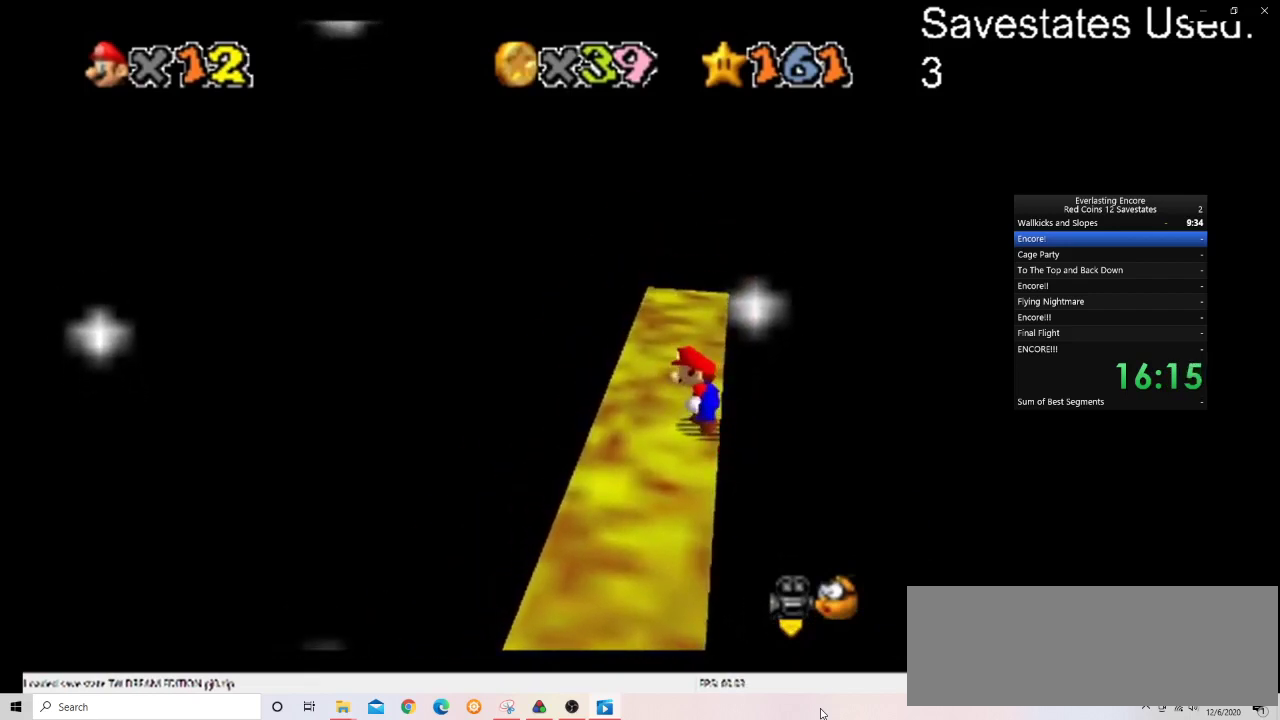
{"dt_ms": 300, "buttons": ["A"], "left_stick": "up-right", "events": [[100, "A", "down"], [133, "left_stick", "up-right"]]}
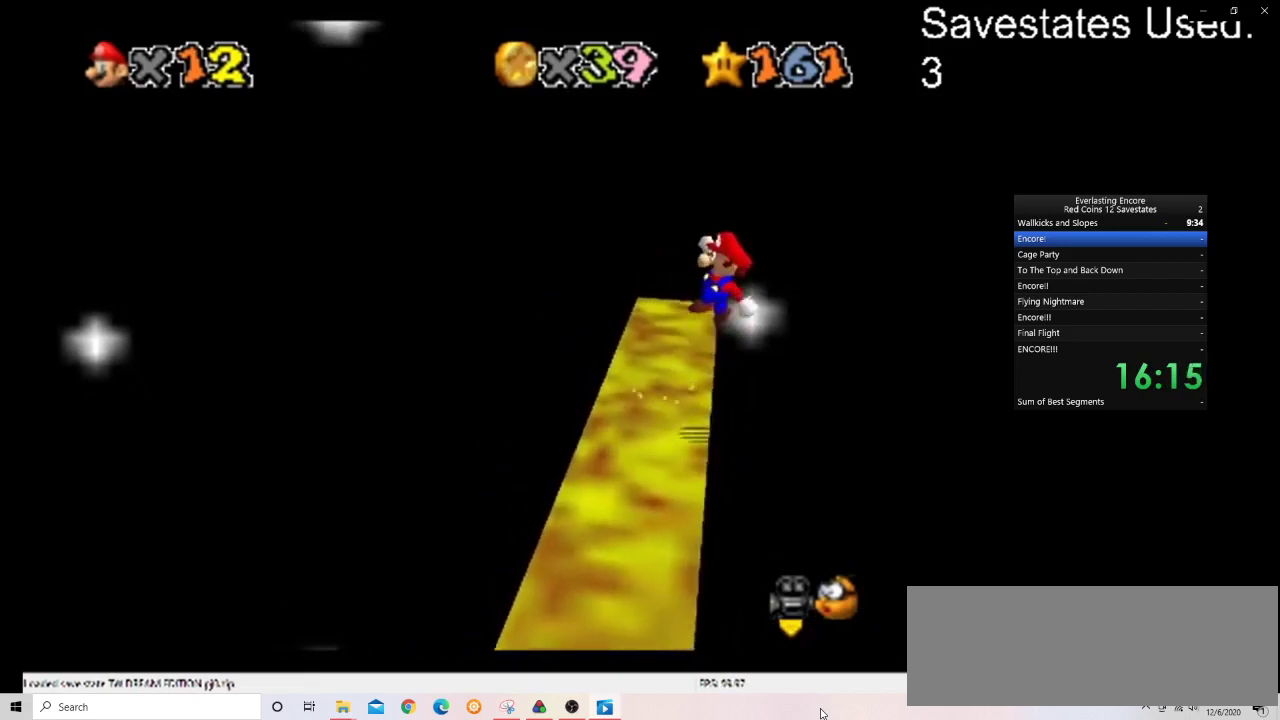
{"dt_ms": 900, "buttons": [], "left_stick": "up-left", "events": [[67, "left_stick", "up"], [467, "left_stick", "up-left"], [867, "A", "up"]]}
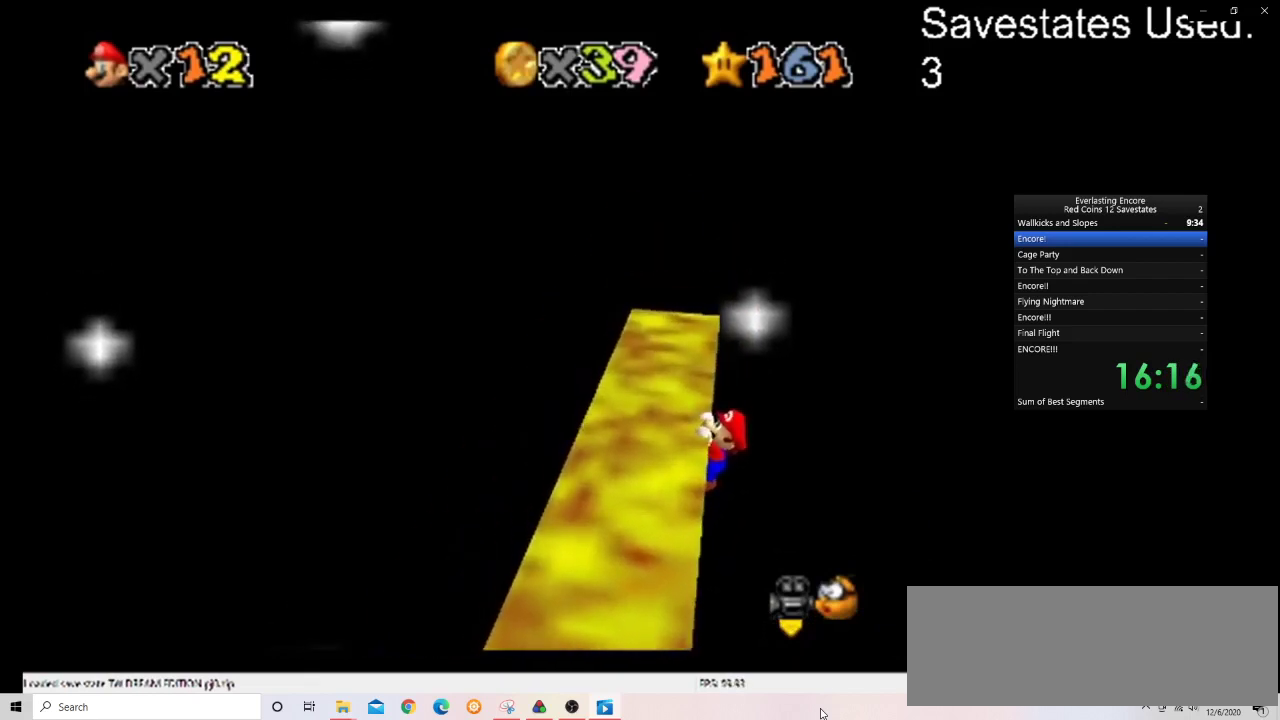
{"dt_ms": 300, "buttons": [], "left_stick": "up-left", "events": []}
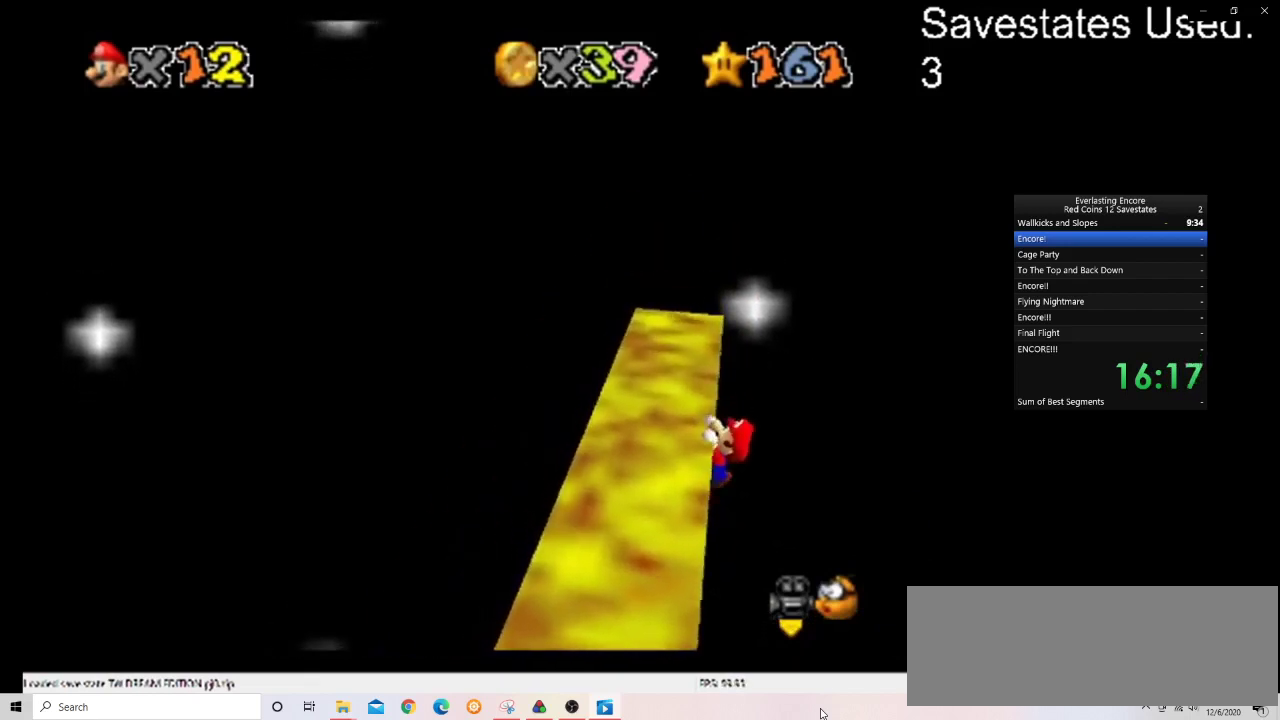
{"dt_ms": 500, "buttons": [], "left_stick": "center", "events": [[167, "left_stick", "center"]]}
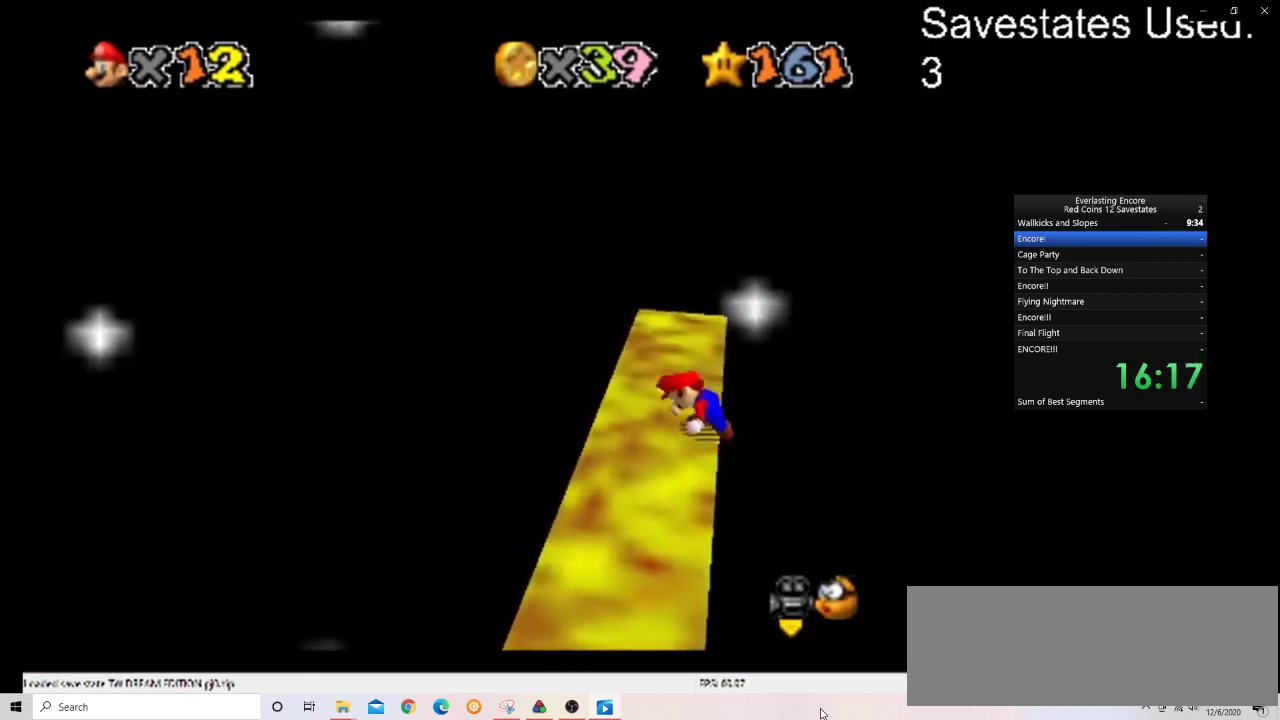
{"dt_ms": 400, "buttons": ["A"], "left_stick": "up-right", "events": [[233, "A", "down"], [267, "left_stick", "up-right"]]}
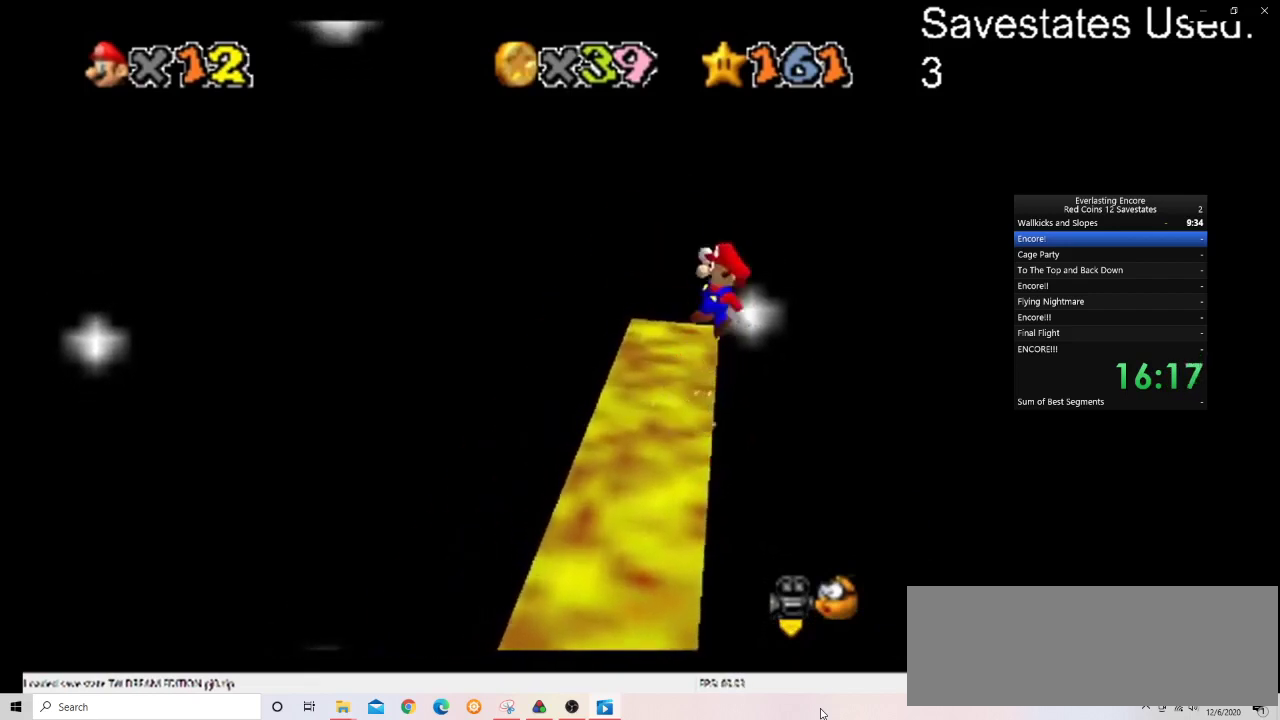
{"dt_ms": 800, "buttons": ["C_DOWN", "C_RIGHT"], "left_stick": "center", "events": [[167, "left_stick", "up"], [500, "A", "up"], [500, "left_stick", "up-left"], [733, "C_DOWN", "down"], [733, "C_RIGHT", "down"], [767, "left_stick", "center"]]}
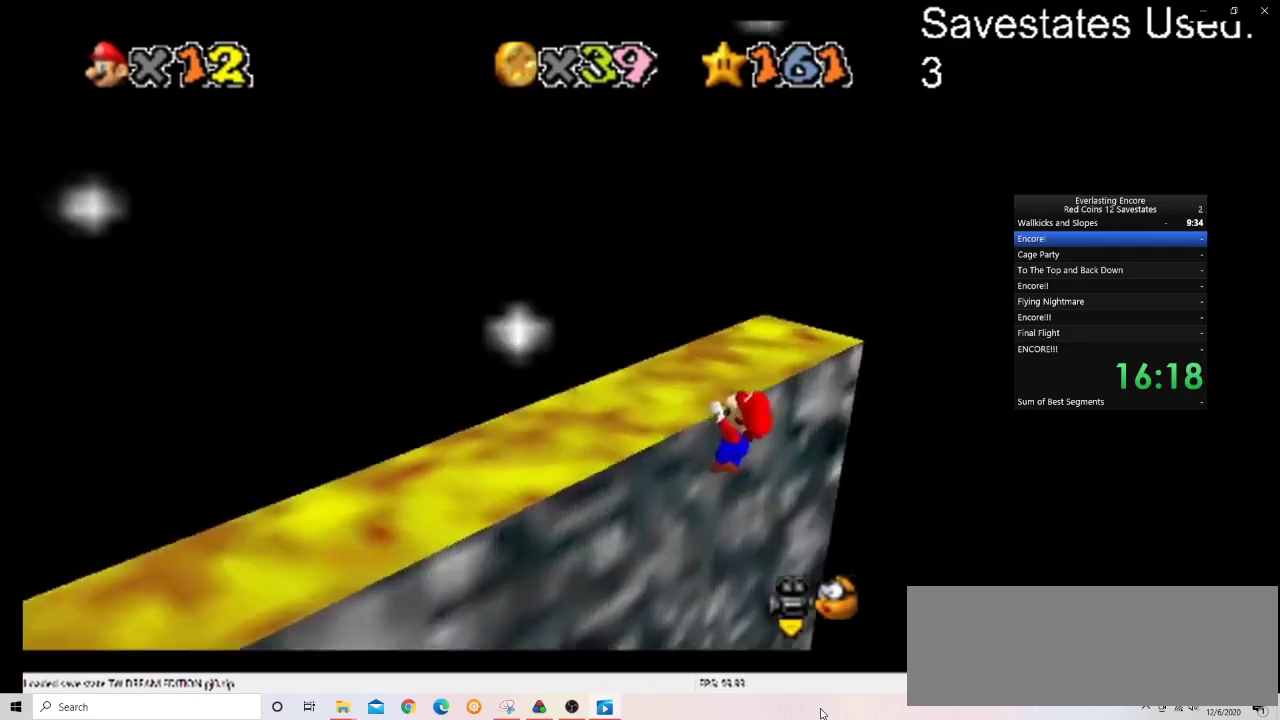
{"dt_ms": 300, "buttons": [], "left_stick": "center", "events": [[67, "C_DOWN", "up"], [67, "C_RIGHT", "up"], [133, "C_DOWN", "down"], [133, "C_RIGHT", "down"], [233, "C_DOWN", "up"], [267, "C_RIGHT", "up"]]}
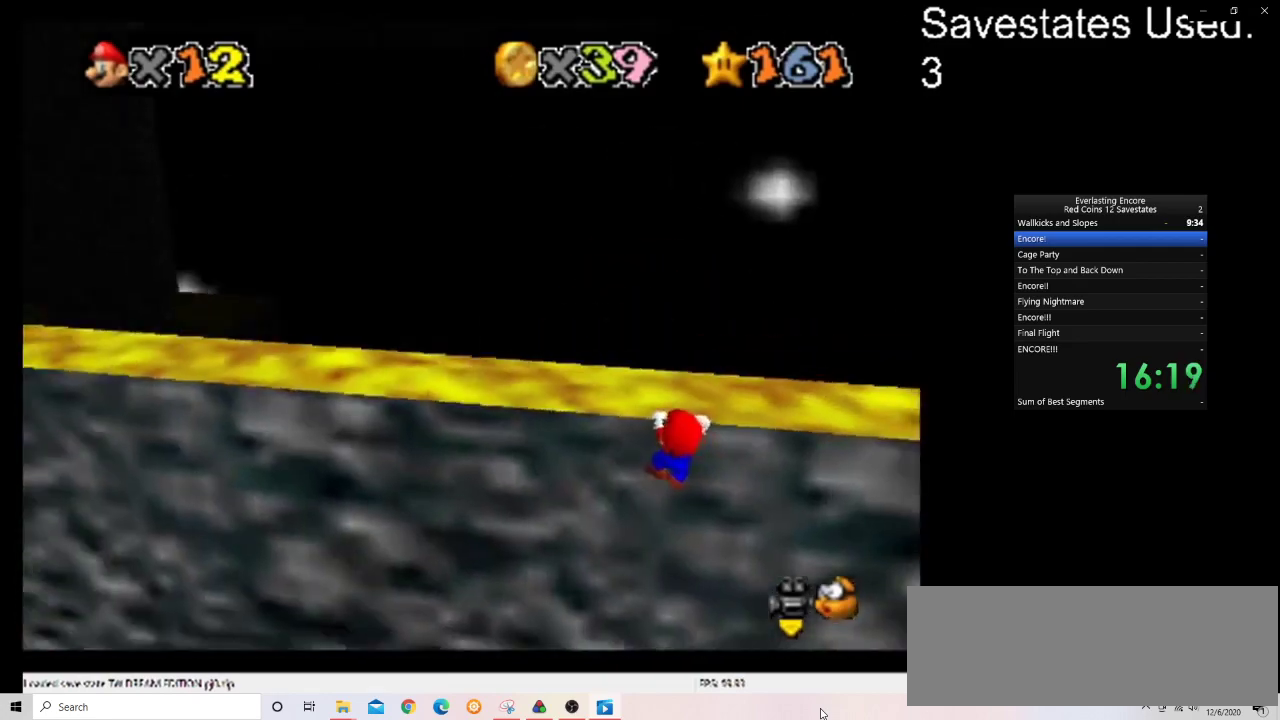
{"dt_ms": 300, "buttons": ["C_DOWN", "C_RIGHT"], "left_stick": "center", "events": [[33, "C_RIGHT", "down"], [67, "C_DOWN", "down"], [167, "C_DOWN", "up"], [167, "C_RIGHT", "up"], [233, "C_RIGHT", "down"], [267, "C_DOWN", "down"]]}
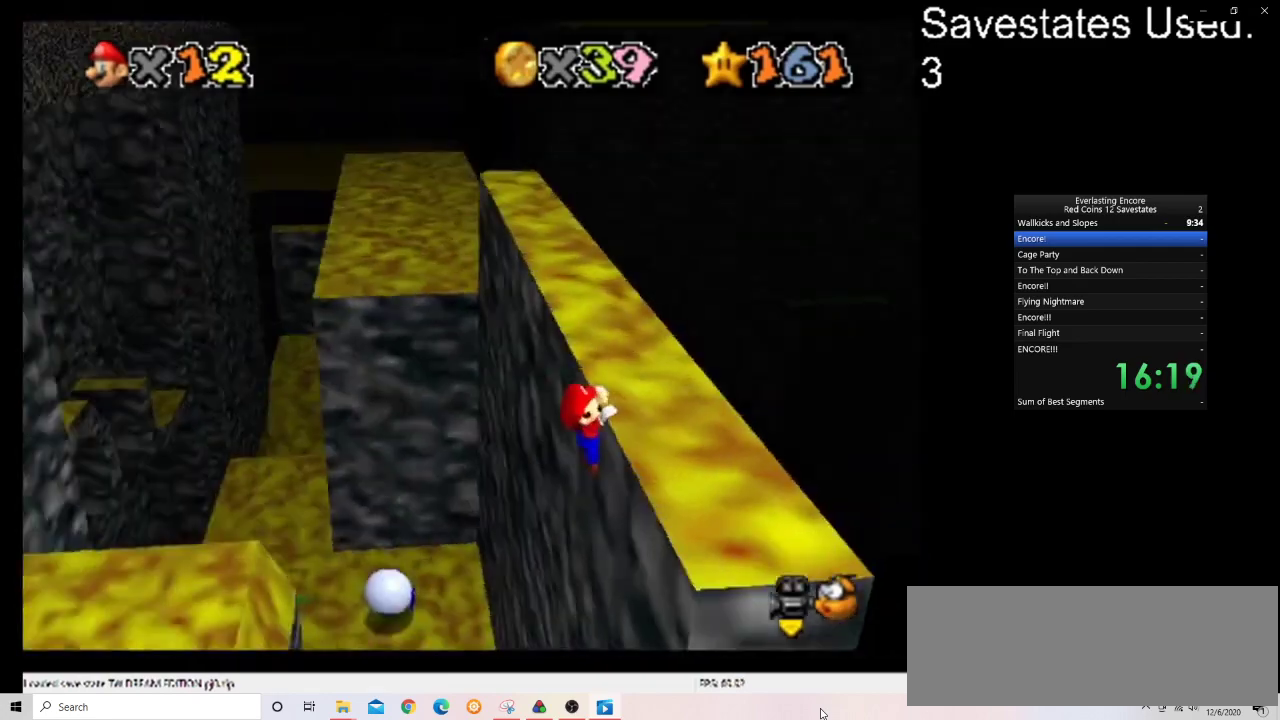
{"dt_ms": 700, "buttons": [], "left_stick": "right"}
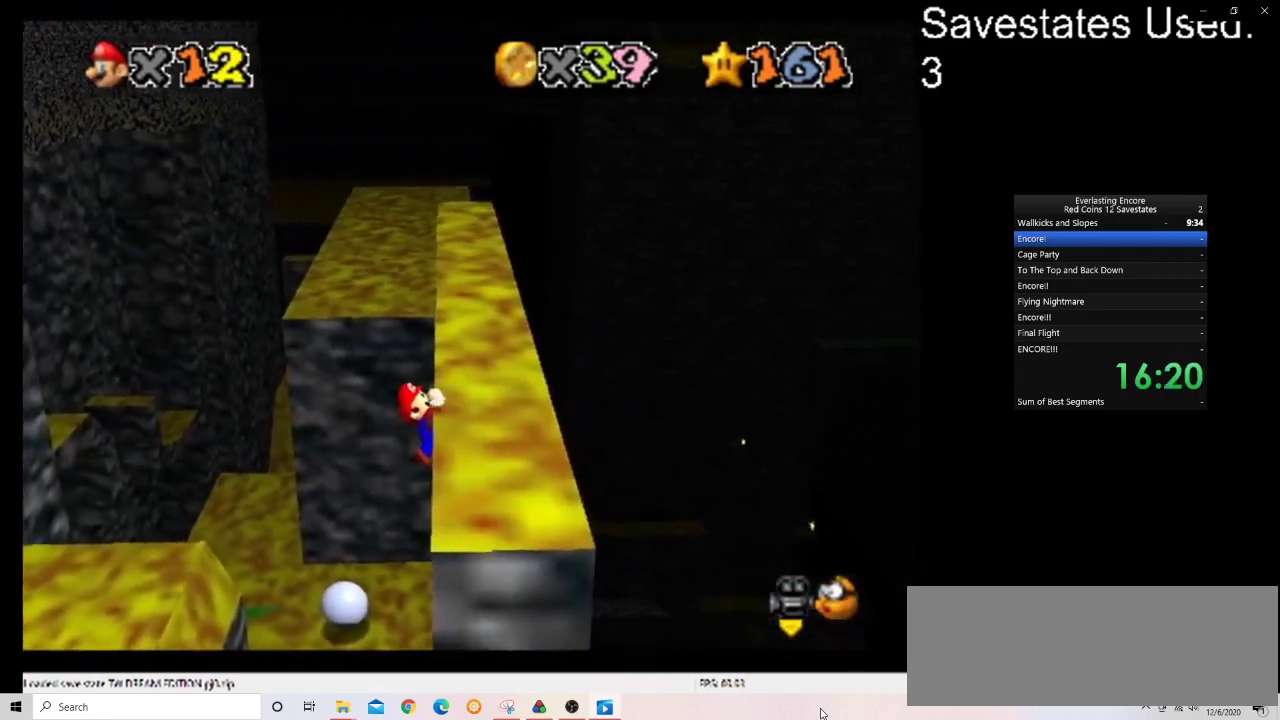
{"dt_ms": 600, "buttons": ["A"], "left_stick": "center"}
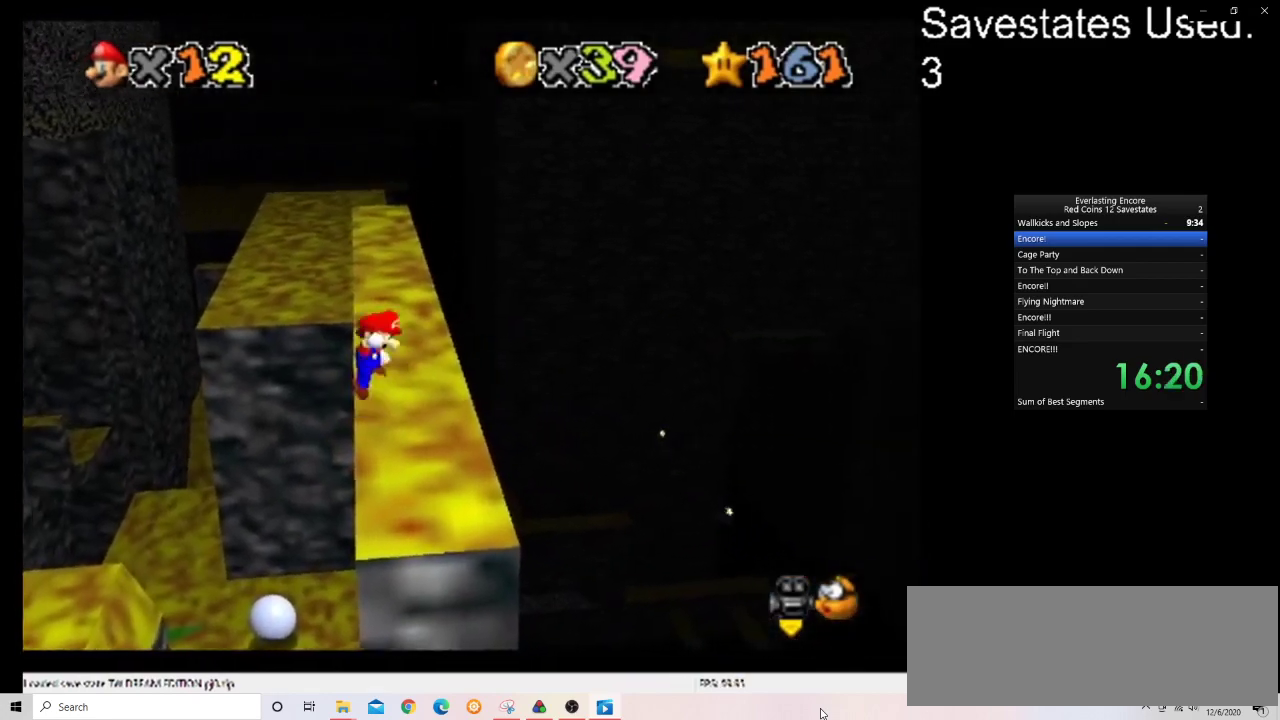
{"dt_ms": 400, "buttons": ["A"], "left_stick": "left", "events": [[33, "left_stick", "left"]]}
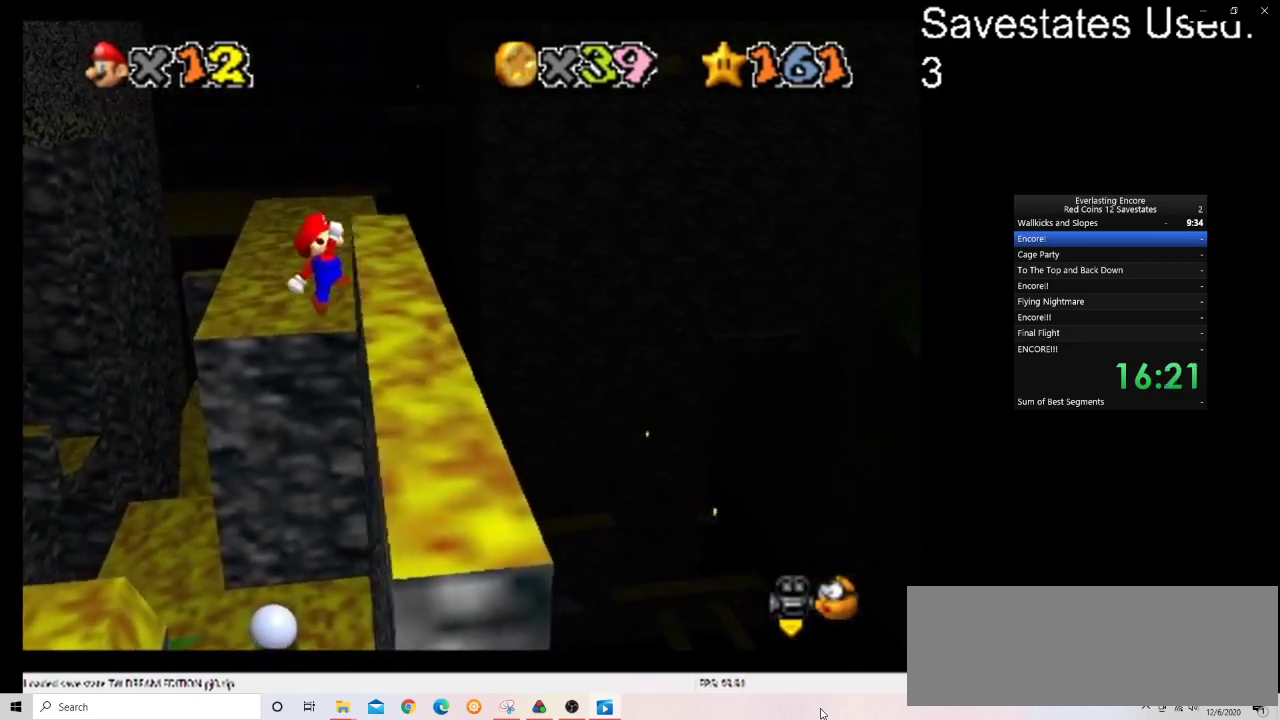
{"dt_ms": 500, "buttons": [], "left_stick": "right", "events": [[200, "left_stick", "right"], [467, "A", "up"]]}
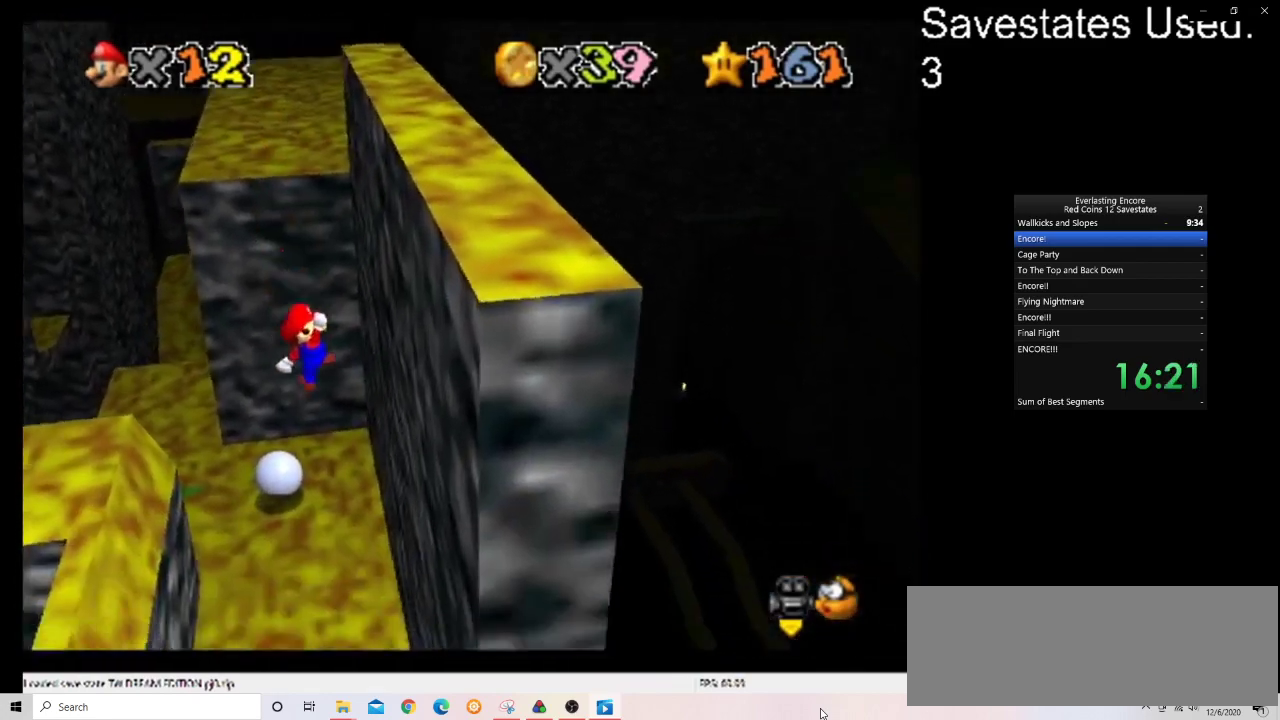
{"dt_ms": 700, "buttons": ["A"], "left_stick": "left", "events": [[567, "A", "down"], [600, "left_stick", "left"]]}
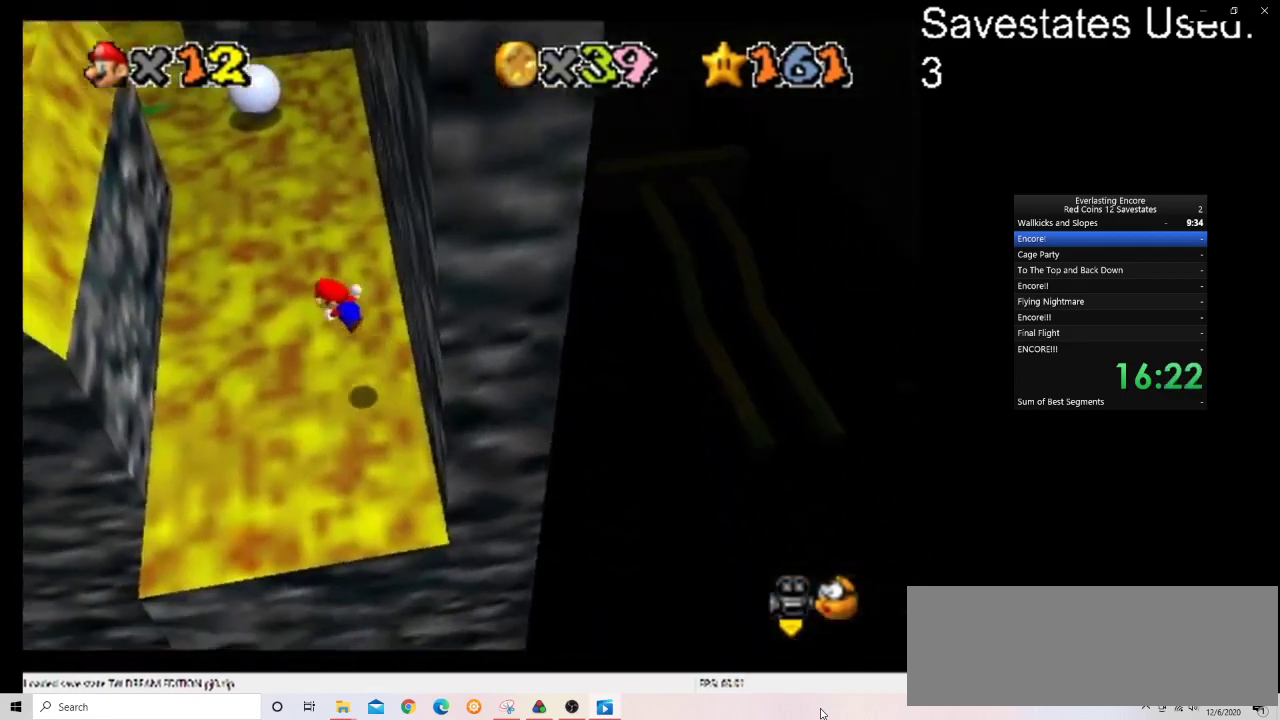
{"dt_ms": 300, "buttons": [], "left_stick": "left", "events": [[67, "A", "up"]]}